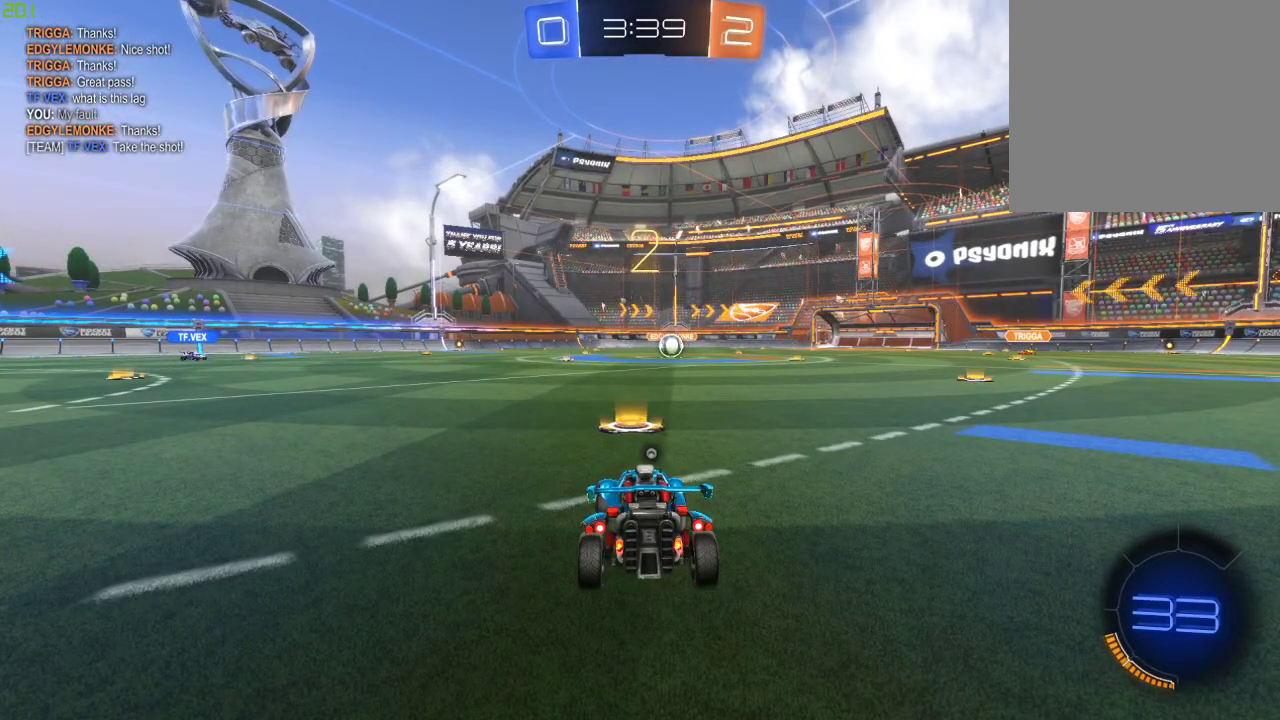
Gameplay with a controller (Xbox layout); each line is a JSON object with the inputs held at the frame after it (dt_ms = milliseconds from this image to that frame). "events" lists button and stick changes between this image and that frame as [ms after this image, input, new state], when the widget could be followed in between.
{"dt_ms": 500, "buttons": ["R2"], "left_stick": "center", "right_stick": "center", "events": []}
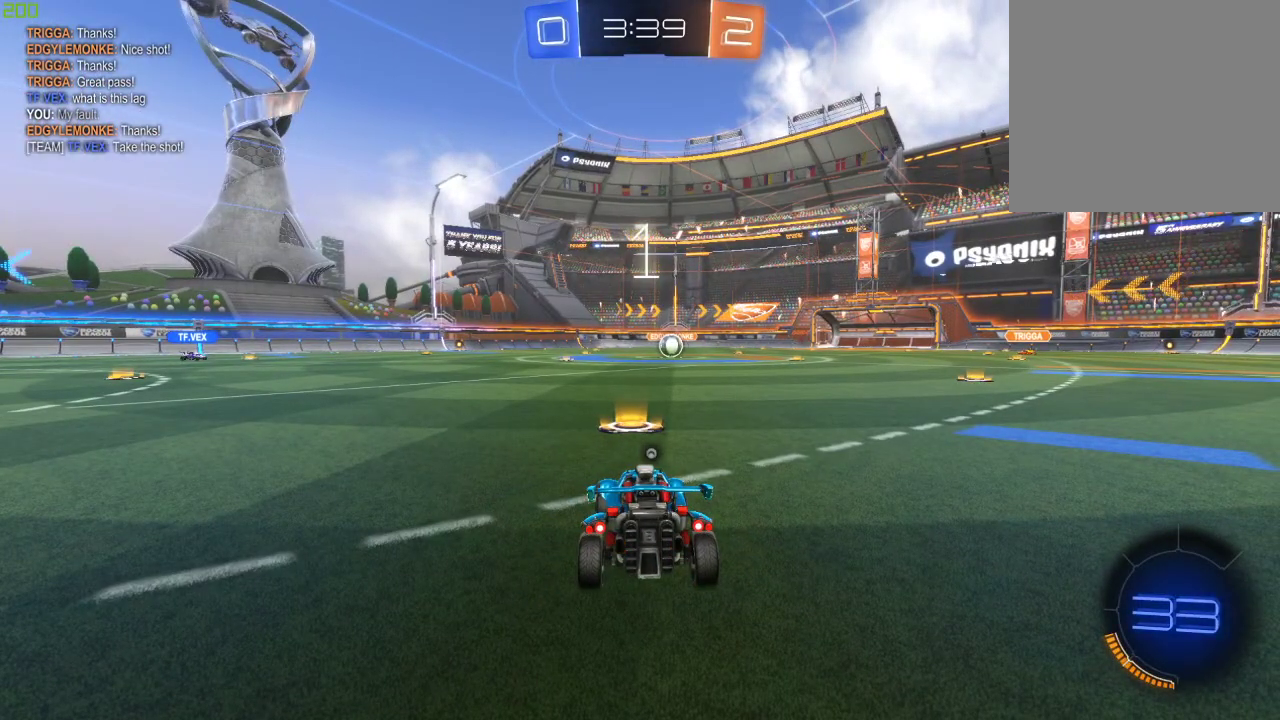
{"dt_ms": 500, "buttons": ["B", "R2"], "left_stick": "center", "right_stick": "center", "events": [[467, "B", "down"]]}
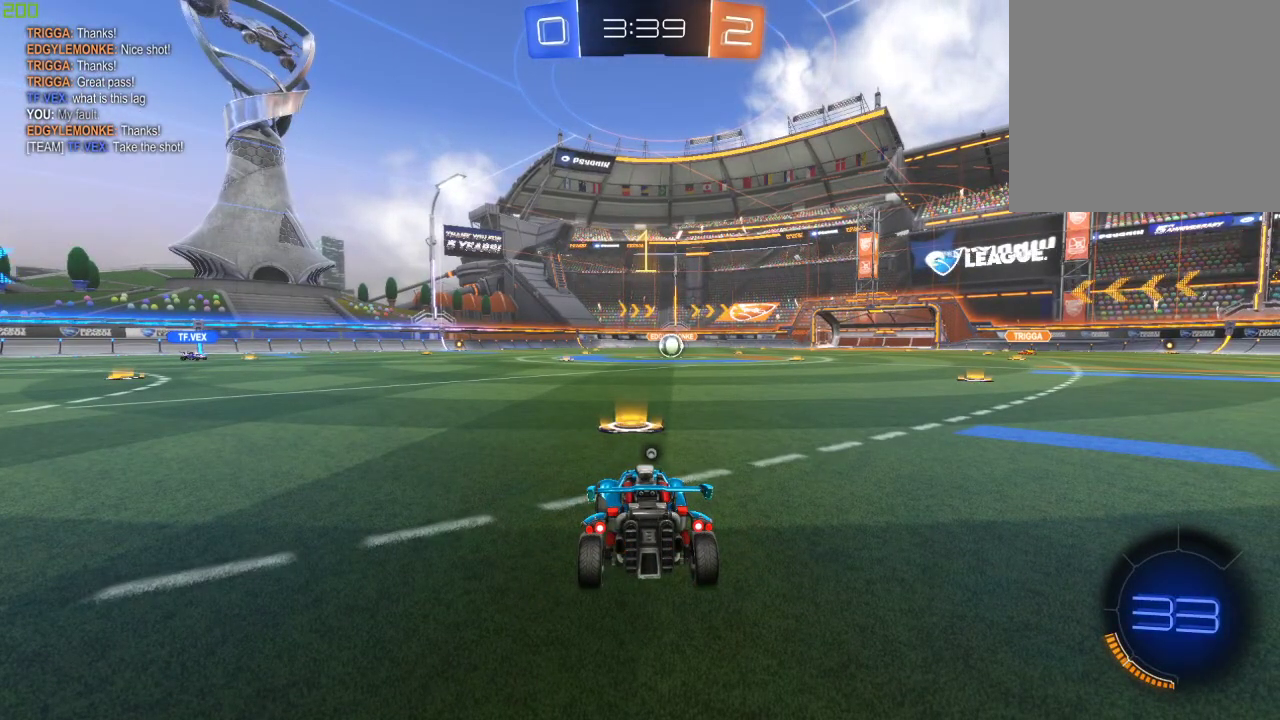
{"dt_ms": 500, "buttons": ["B", "R2"], "left_stick": "center", "right_stick": "center", "events": [[400, "left_stick", "right"], [450, "left_stick", "center"]]}
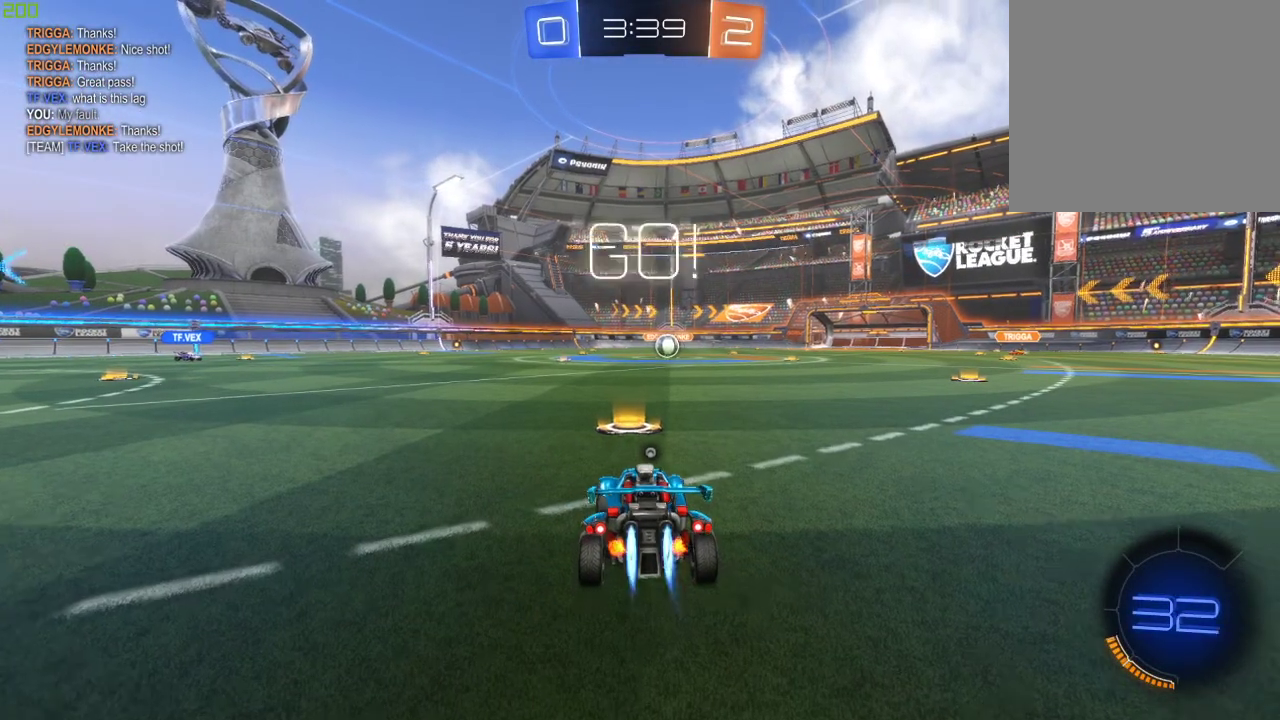
{"dt_ms": 500, "buttons": ["B", "R2"], "left_stick": "up", "right_stick": "center", "events": [[367, "A", "down"], [417, "left_stick", "up"], [433, "A", "up"]]}
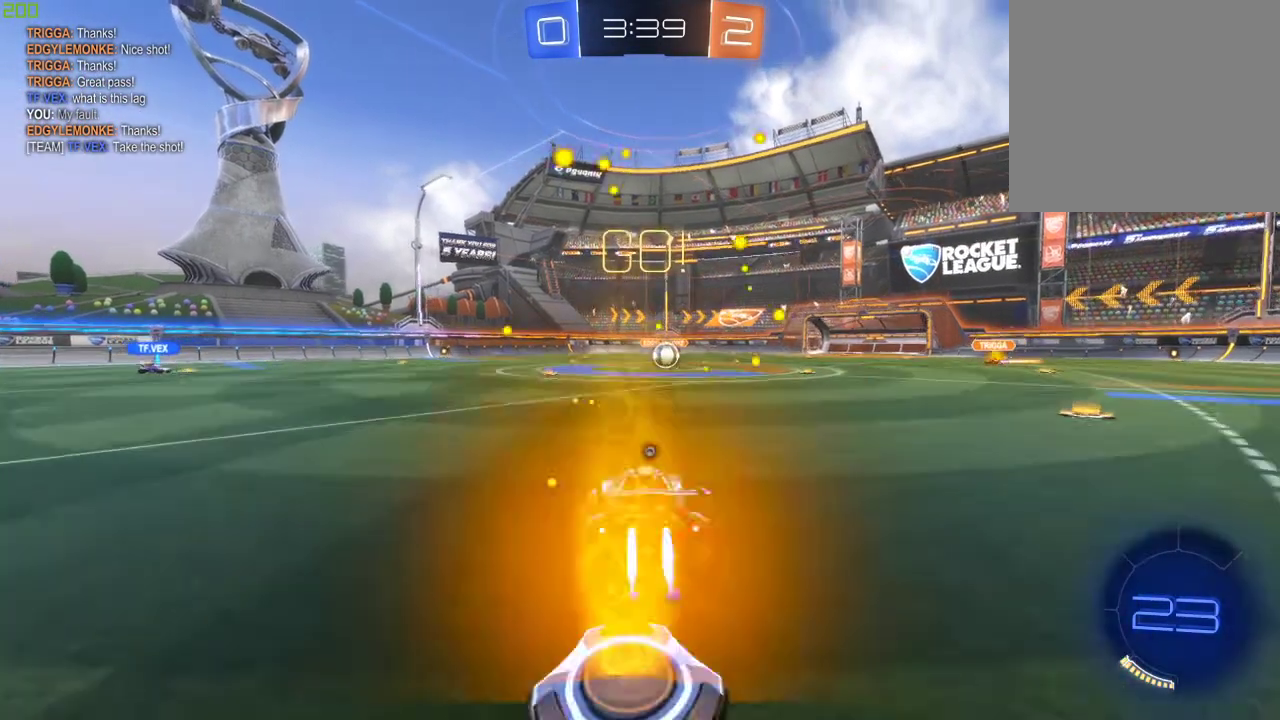
{"dt_ms": 1000, "buttons": ["R2"], "left_stick": "center", "right_stick": "center"}
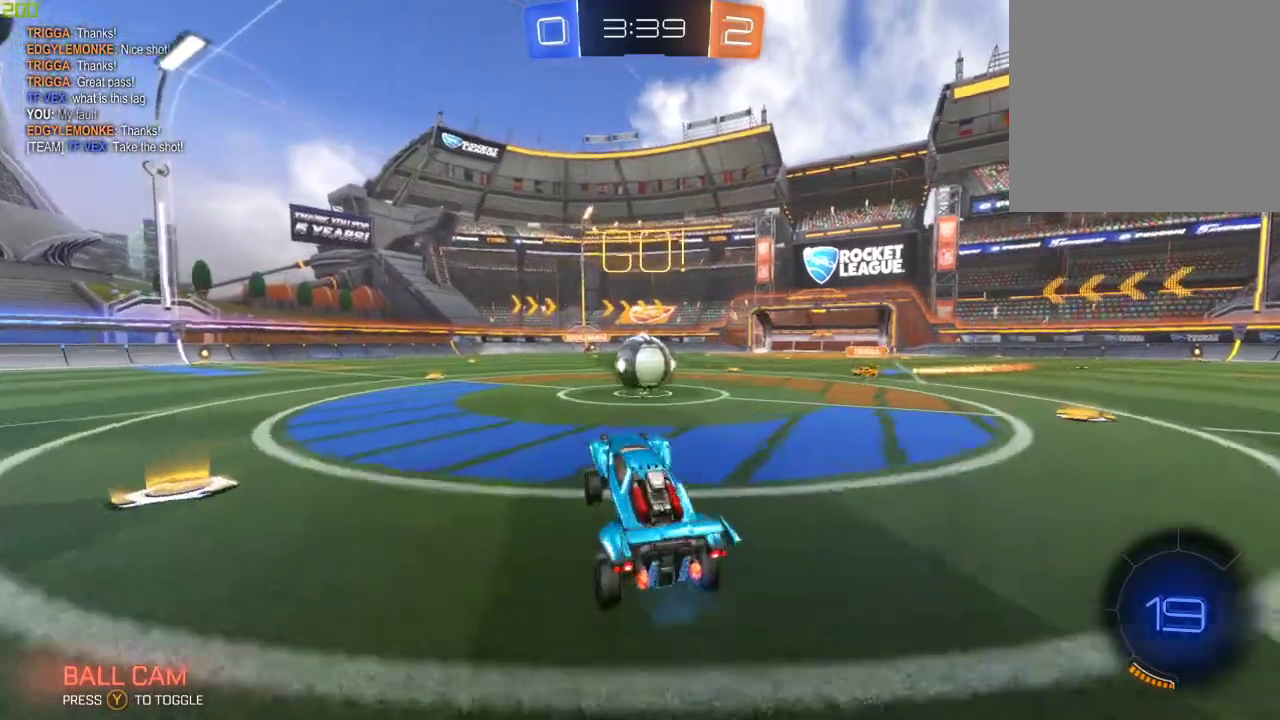
{"dt_ms": 500, "buttons": ["A", "B", "R2"], "left_stick": "up-right", "right_stick": "center", "events": [[17, "left_stick", "right"], [117, "B", "down"], [250, "A", "down"], [333, "A", "up"], [350, "left_stick", "up-right"], [467, "A", "down"]]}
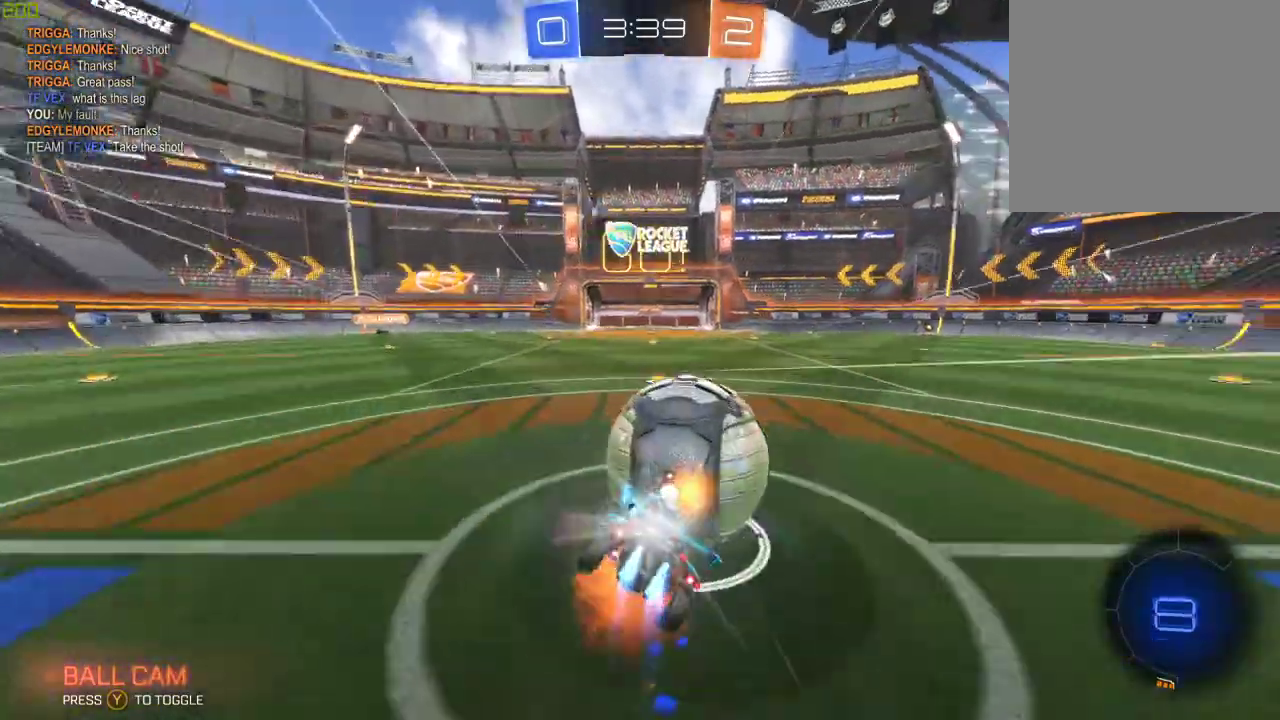
{"dt_ms": 500, "buttons": ["X", "R2"], "left_stick": "up-right", "right_stick": "center", "events": [[217, "A", "up"], [217, "X", "down"], [483, "B", "up"]]}
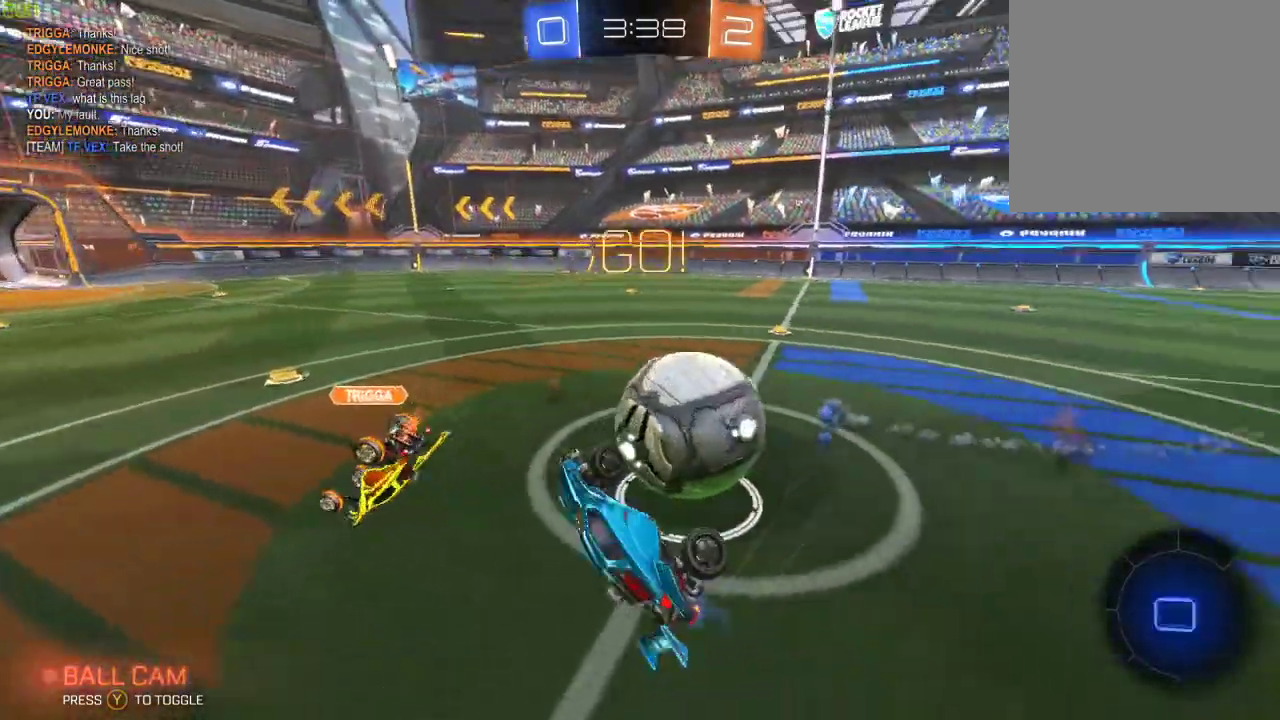
{"dt_ms": 500, "buttons": ["L2"], "left_stick": "left", "right_stick": "center", "events": [[133, "X", "up"], [167, "left_stick", "center"], [233, "R2", "up"], [467, "L2", "down"], [483, "left_stick", "left"]]}
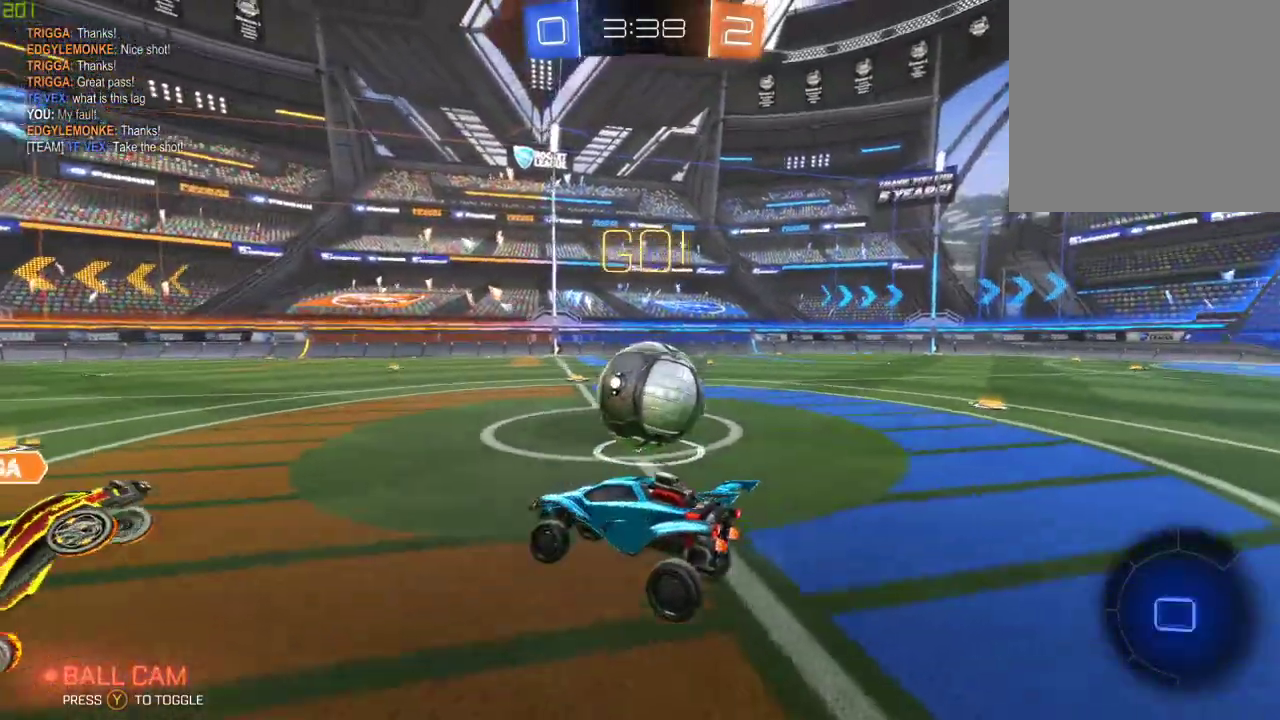
{"dt_ms": 500, "buttons": ["L2"], "left_stick": "center", "right_stick": "center", "events": [[183, "left_stick", "center"]]}
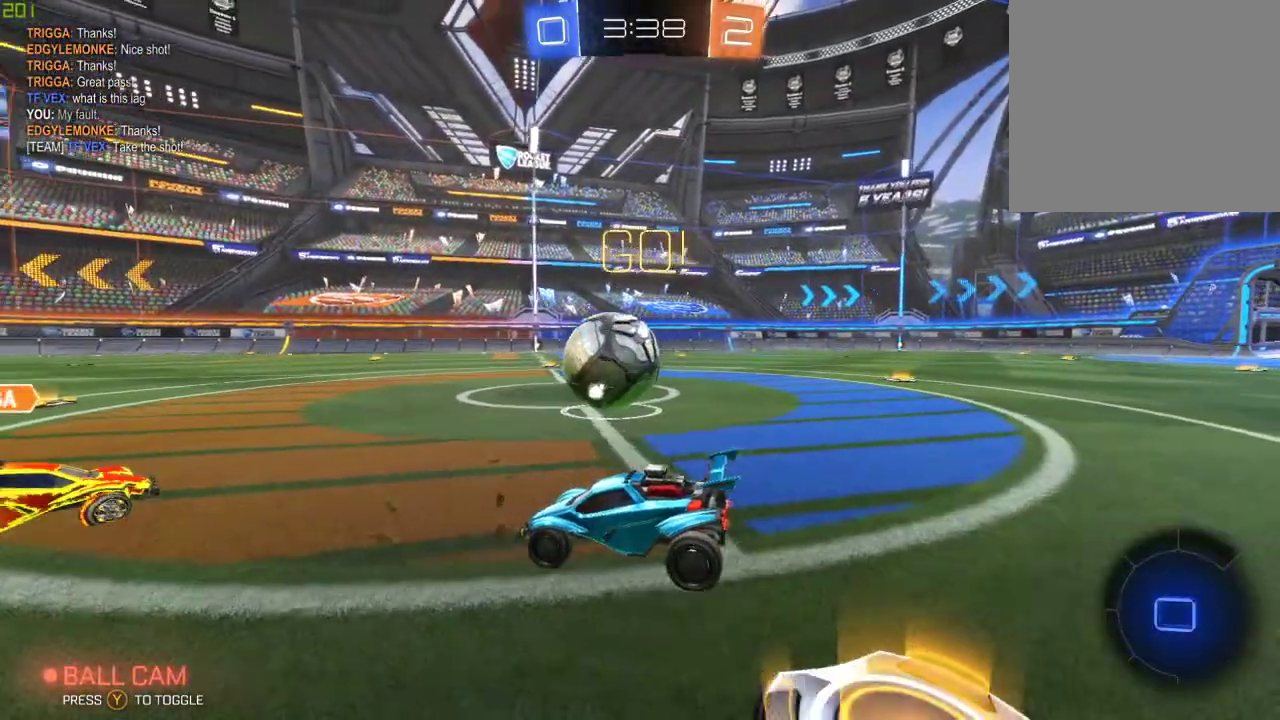
{"dt_ms": 500, "buttons": ["L2"], "left_stick": "right", "right_stick": "center", "events": [[100, "left_stick", "down-left"], [150, "left_stick", "left"], [267, "left_stick", "down"], [333, "left_stick", "center"], [450, "left_stick", "right"]]}
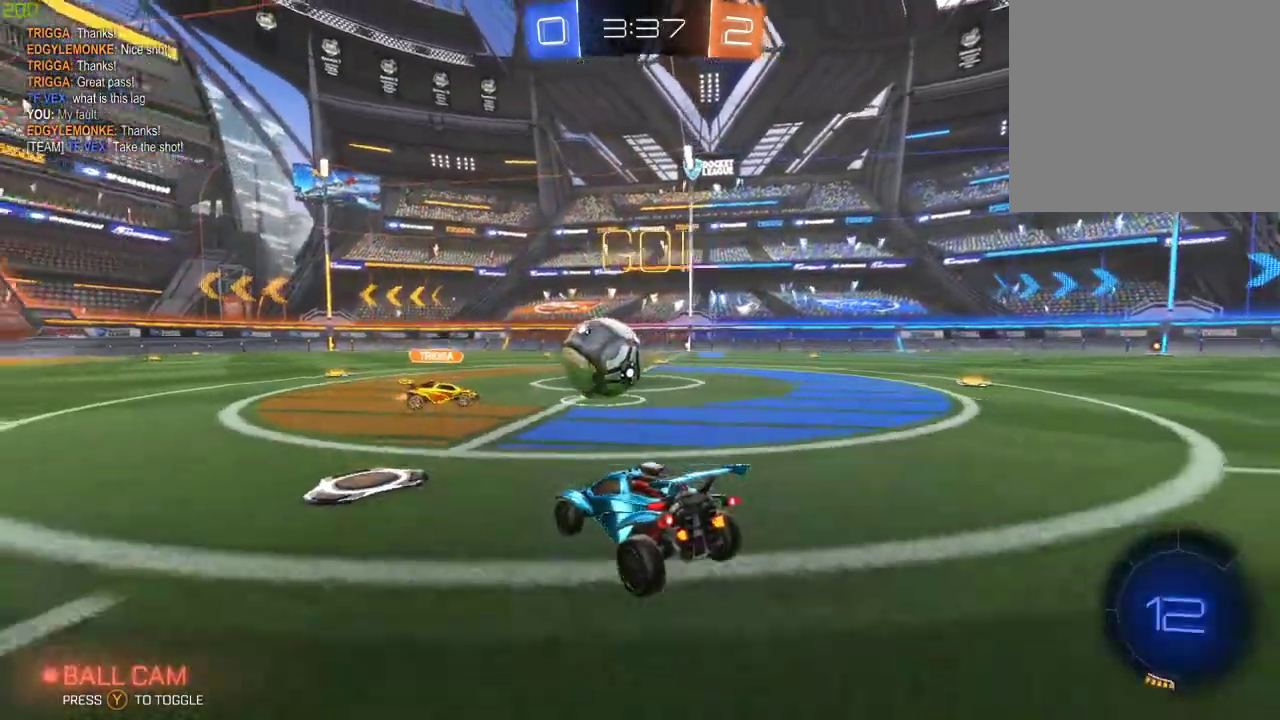
{"dt_ms": 500, "buttons": ["L2"], "left_stick": "right", "right_stick": "center", "events": []}
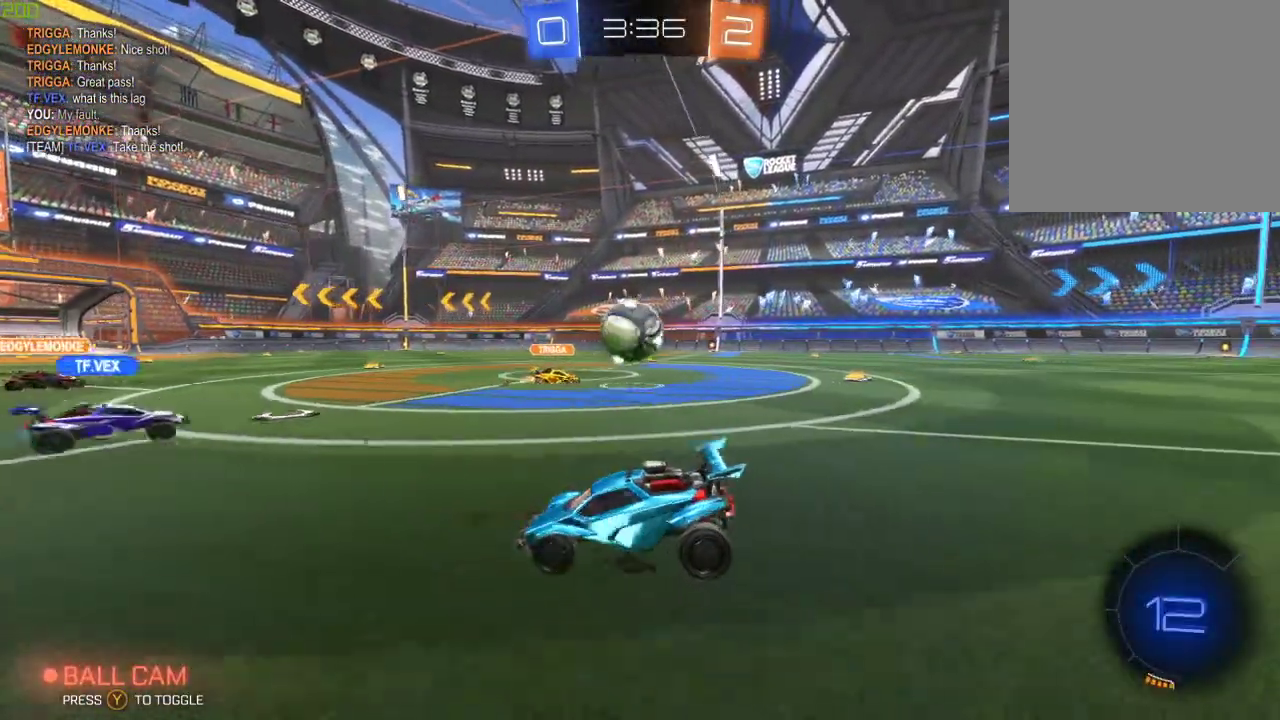
{"dt_ms": 500, "buttons": ["L2"], "left_stick": "left", "right_stick": "center", "events": [[283, "left_stick", "center"], [367, "left_stick", "left"]]}
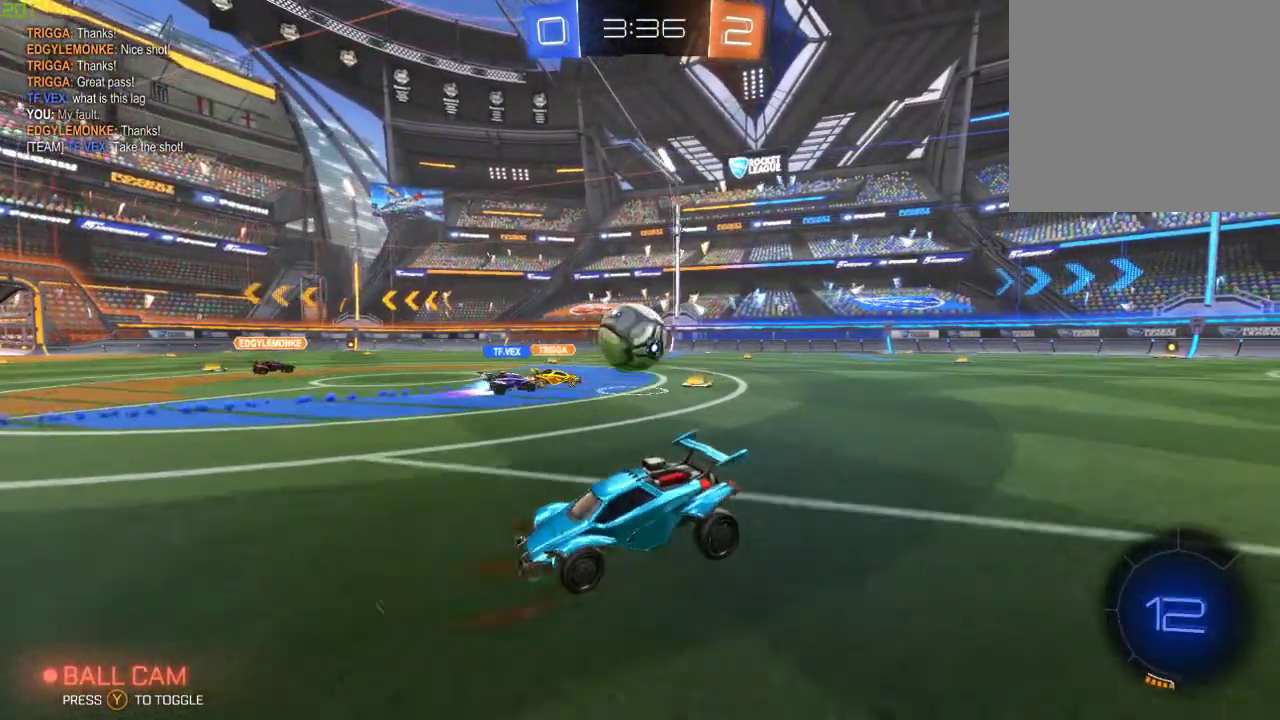
{"dt_ms": 500, "buttons": ["L2"], "left_stick": "right", "right_stick": "center", "events": [[450, "left_stick", "right"]]}
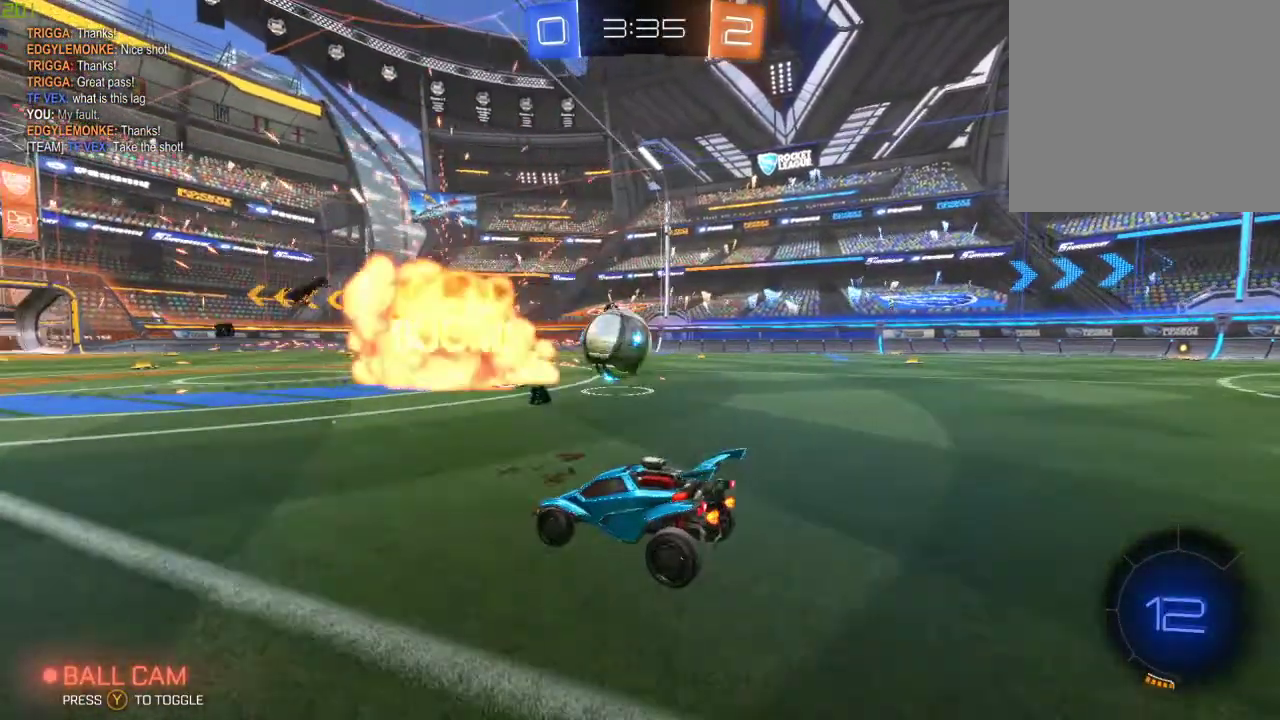
{"dt_ms": 500, "buttons": ["L2"], "left_stick": "right", "right_stick": "center", "events": [[150, "left_stick", "center"], [217, "left_stick", "right"]]}
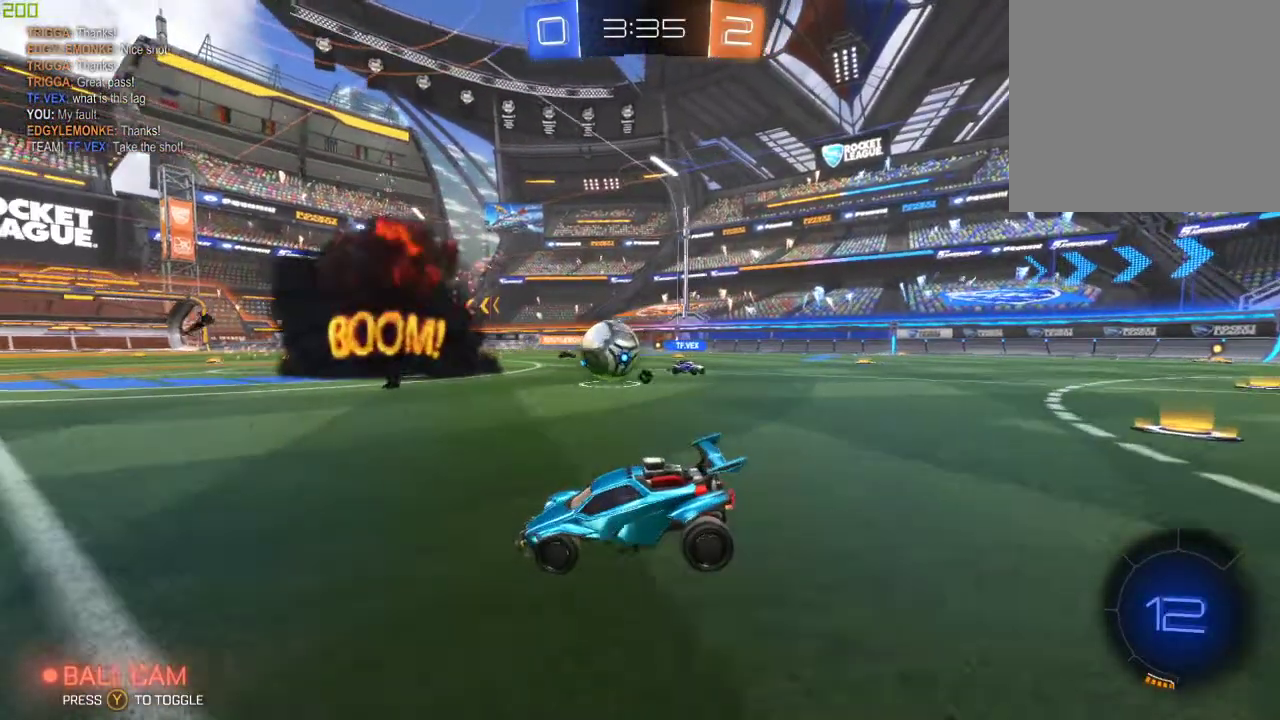
{"dt_ms": 500, "buttons": ["L2"], "left_stick": "left", "right_stick": "center", "events": [[83, "left_stick", "left"]]}
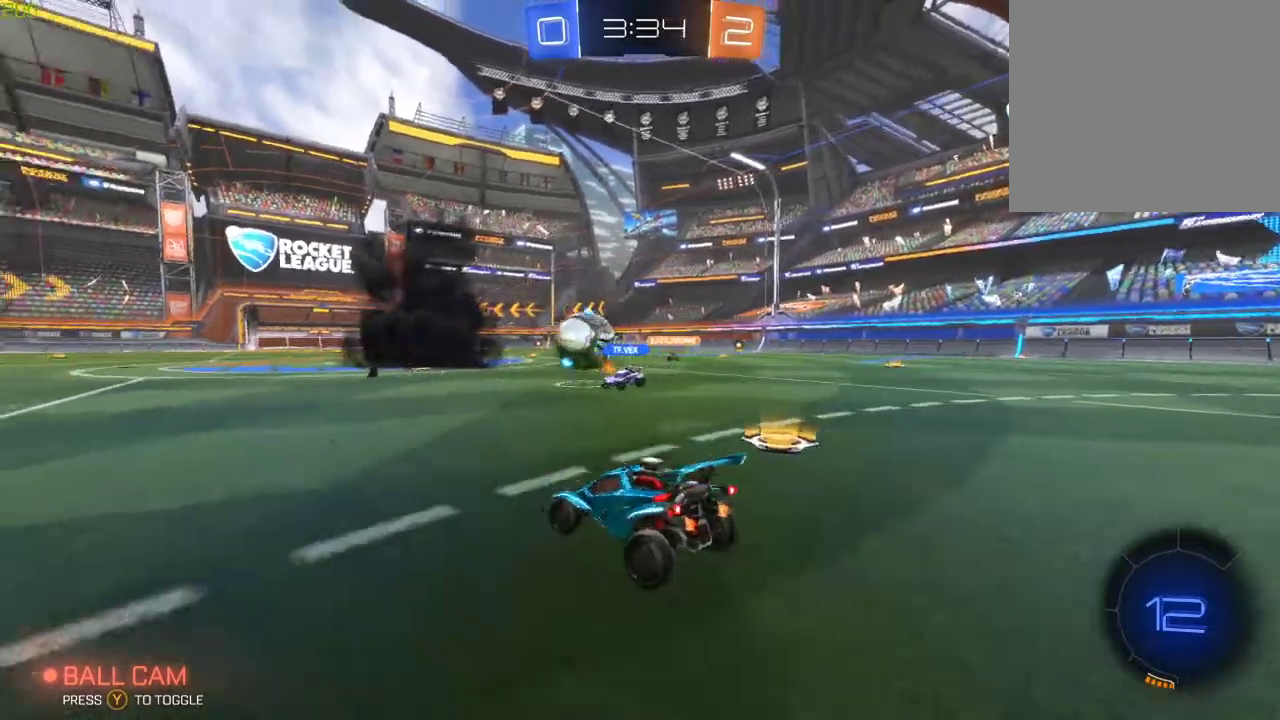
{"dt_ms": 500, "buttons": ["X"], "left_stick": "left", "right_stick": "center", "events": [[333, "X", "down"], [483, "L2", "up"]]}
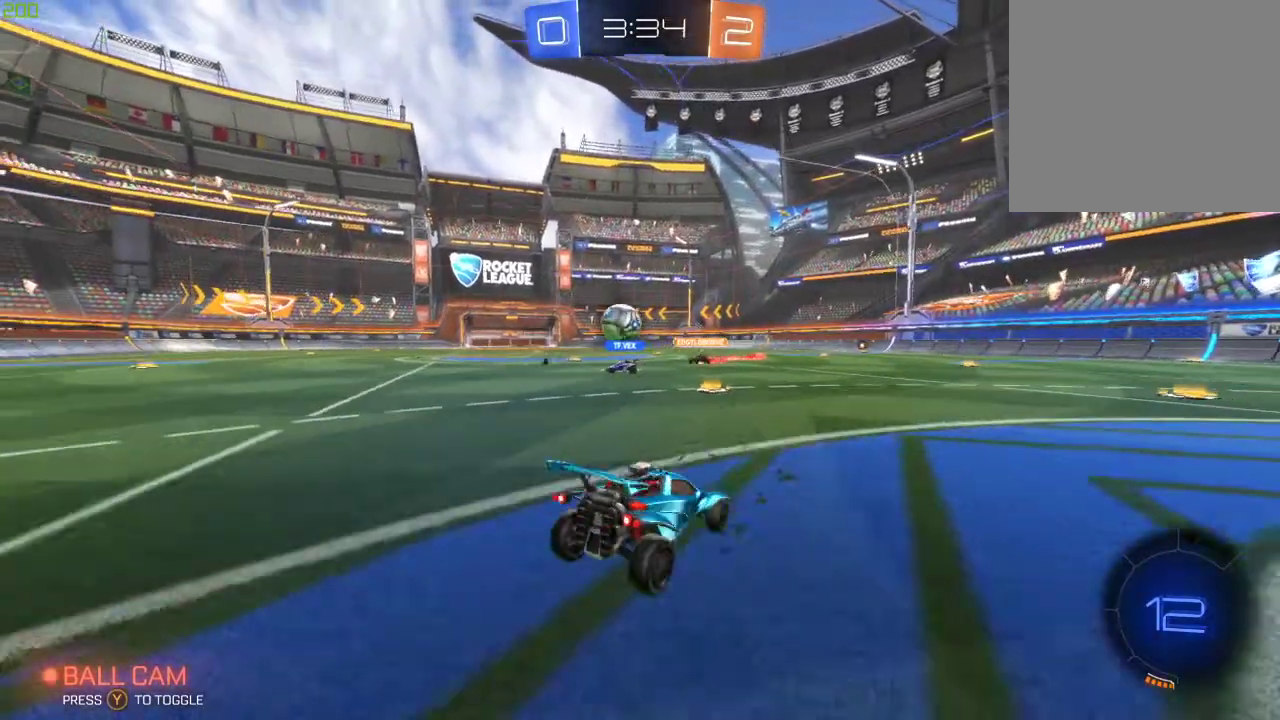
{"dt_ms": 500, "buttons": ["R2"], "left_stick": "right", "right_stick": "center", "events": [[100, "left_stick", "up"], [150, "left_stick", "right"], [367, "R2", "down"], [450, "X", "up"]]}
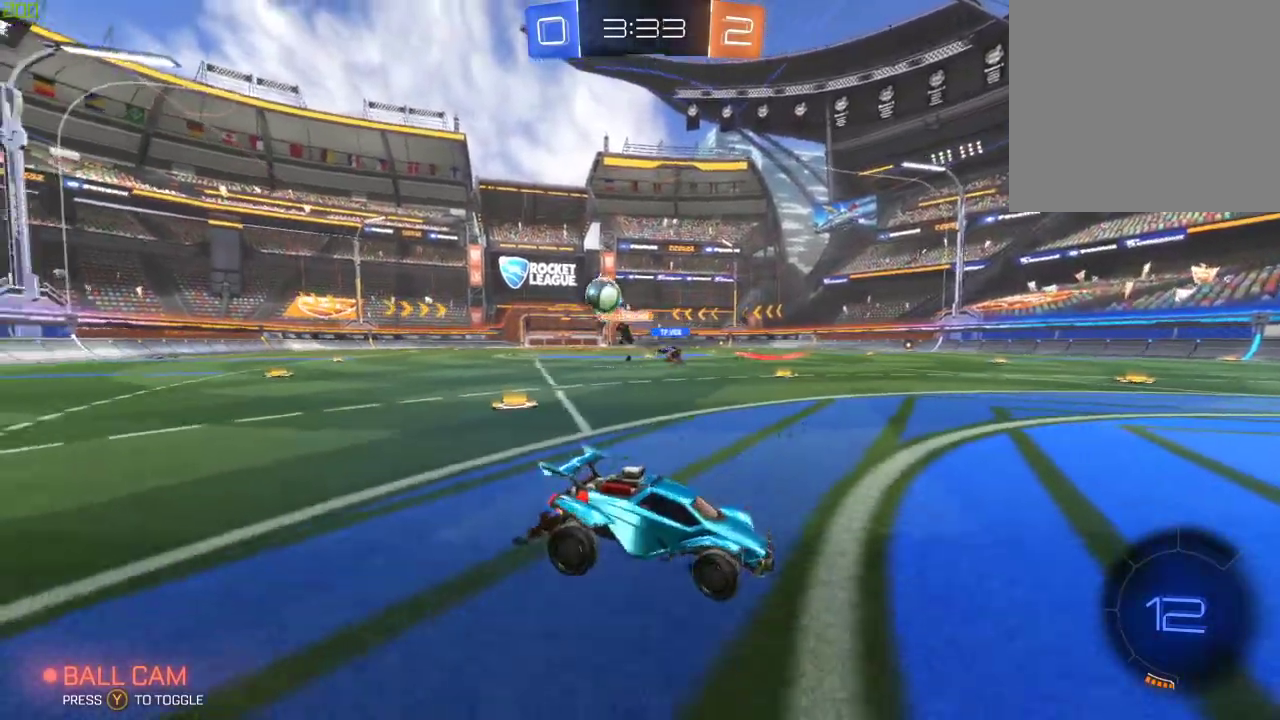
{"dt_ms": 500, "buttons": ["R2"], "left_stick": "right", "right_stick": "center", "events": []}
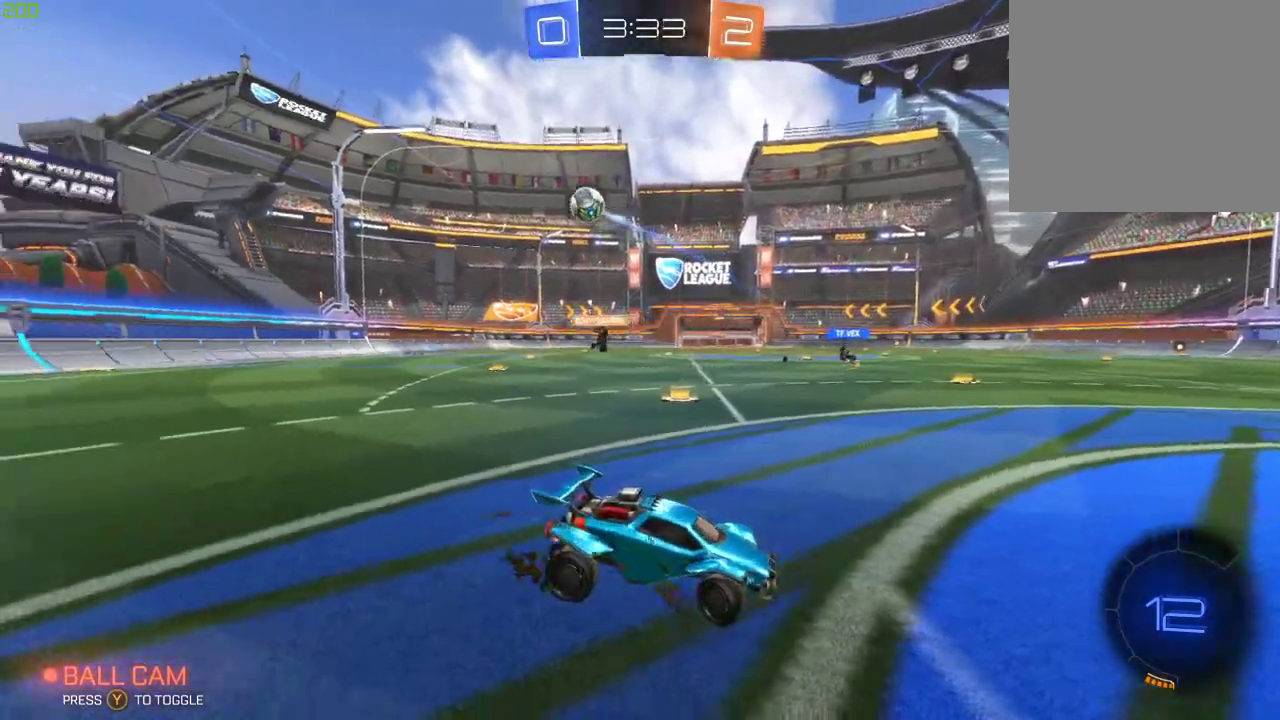
{"dt_ms": 500, "buttons": ["X", "R2"], "left_stick": "right", "right_stick": "center", "events": [[400, "X", "down"]]}
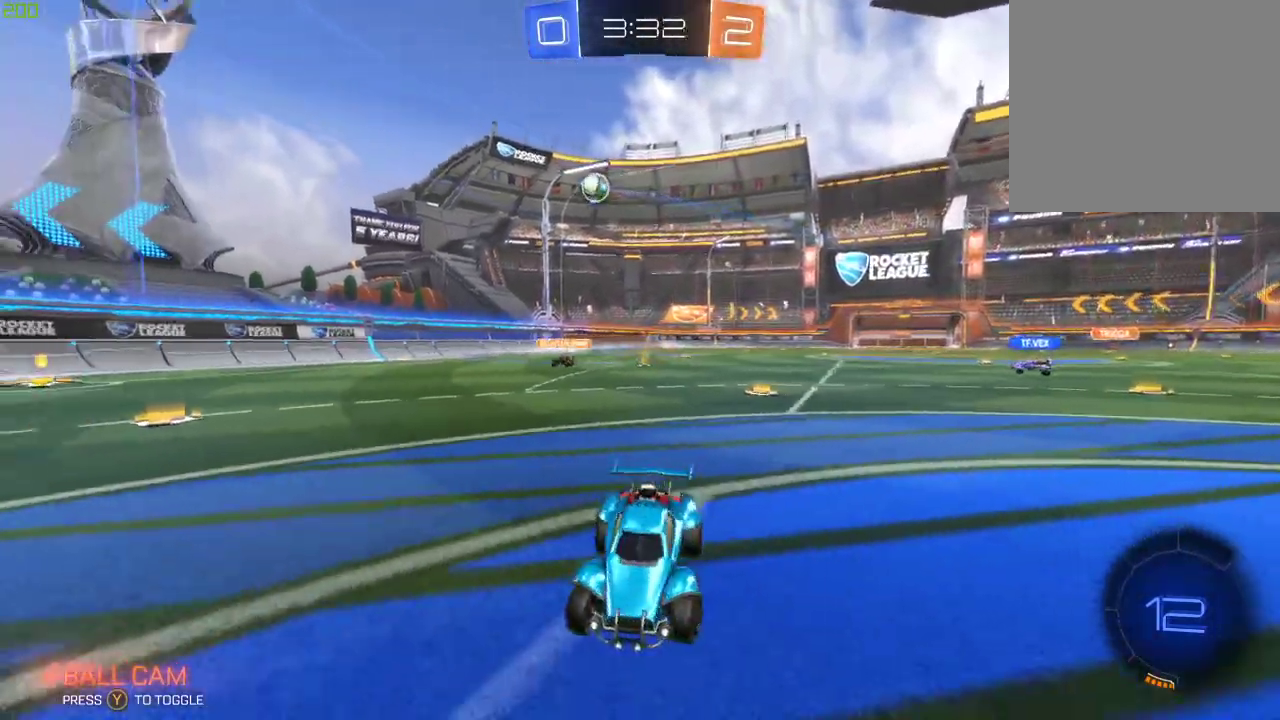
{"dt_ms": 500, "buttons": ["R2"], "left_stick": "right", "right_stick": "center", "events": [[83, "X", "up"]]}
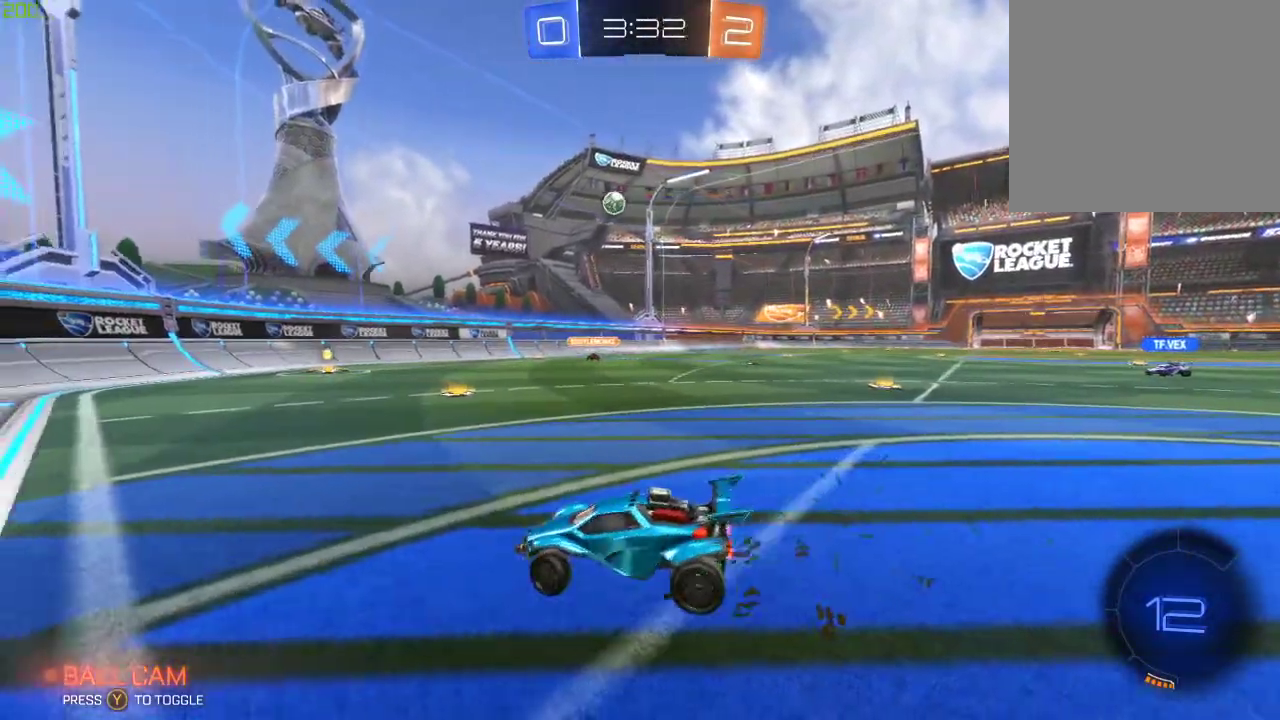
{"dt_ms": 500, "buttons": ["B", "R2"], "left_stick": "center", "right_stick": "center", "events": [[233, "B", "down"], [450, "left_stick", "center"]]}
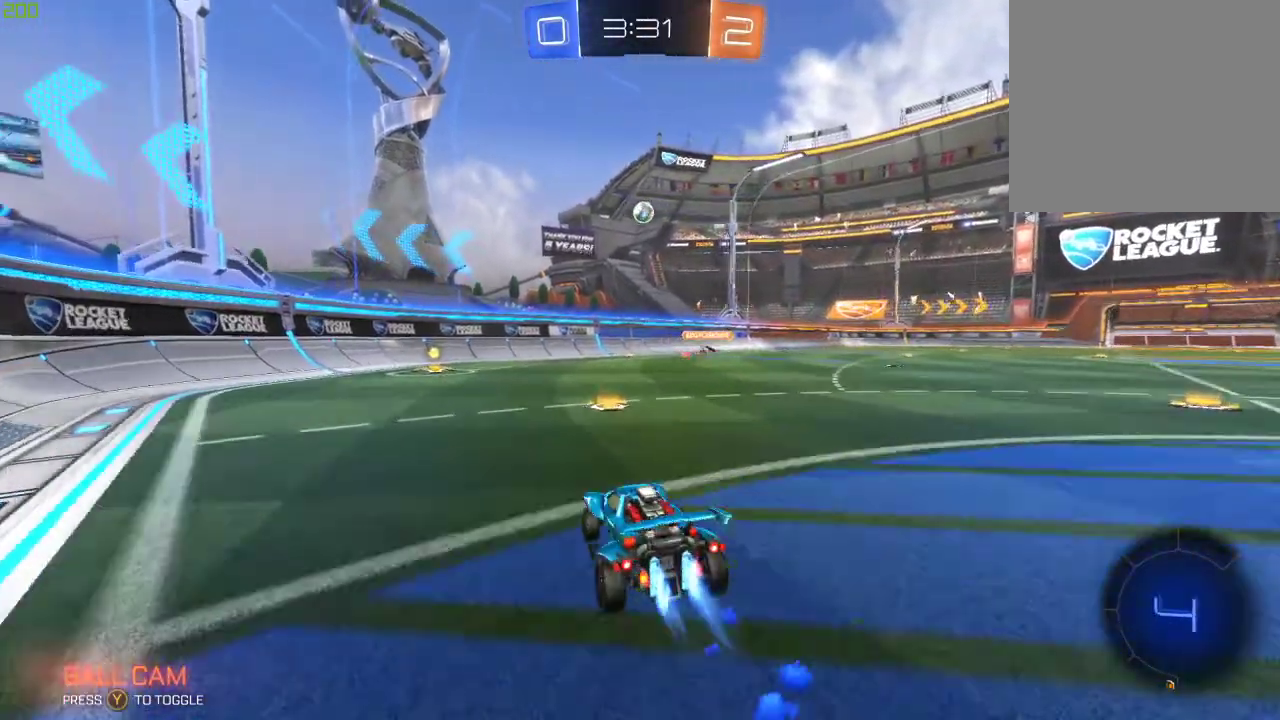
{"dt_ms": 500, "buttons": ["R2"], "left_stick": "center", "right_stick": "center", "events": [[17, "B", "up"], [183, "left_stick", "left"], [483, "left_stick", "center"]]}
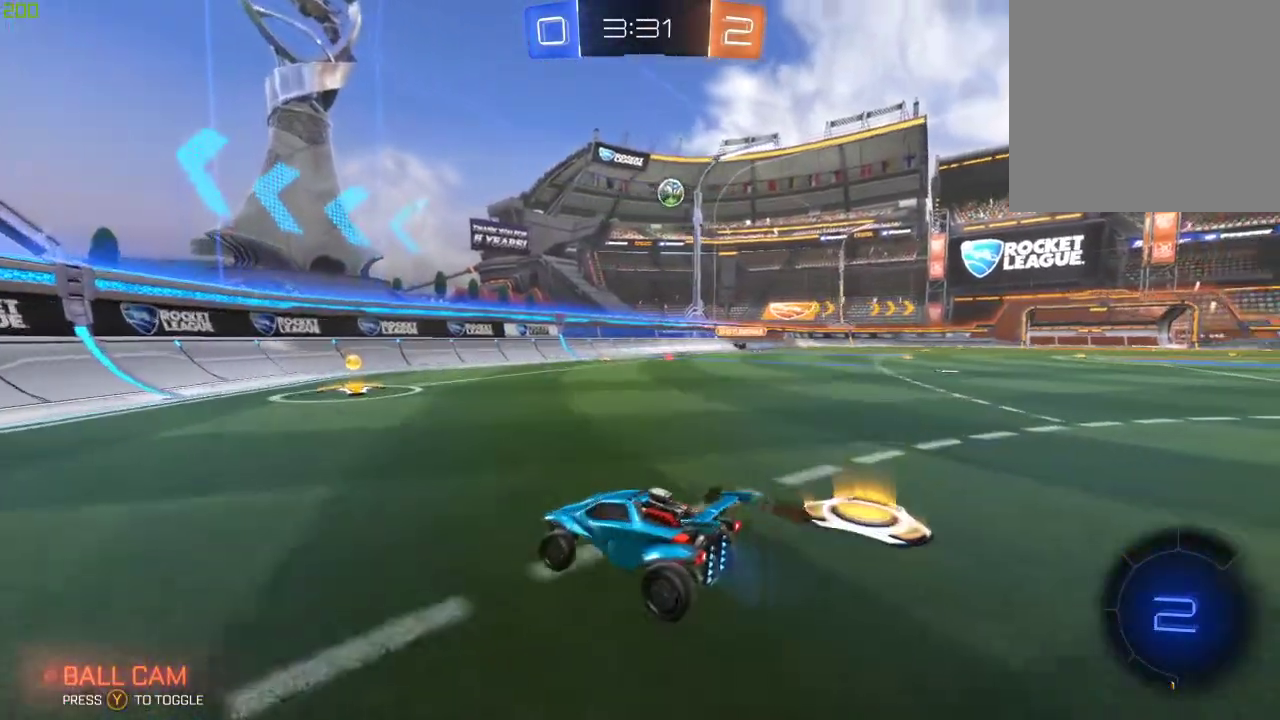
{"dt_ms": 500, "buttons": ["R2"], "left_stick": "right", "right_stick": "center", "events": [[300, "left_stick", "right"]]}
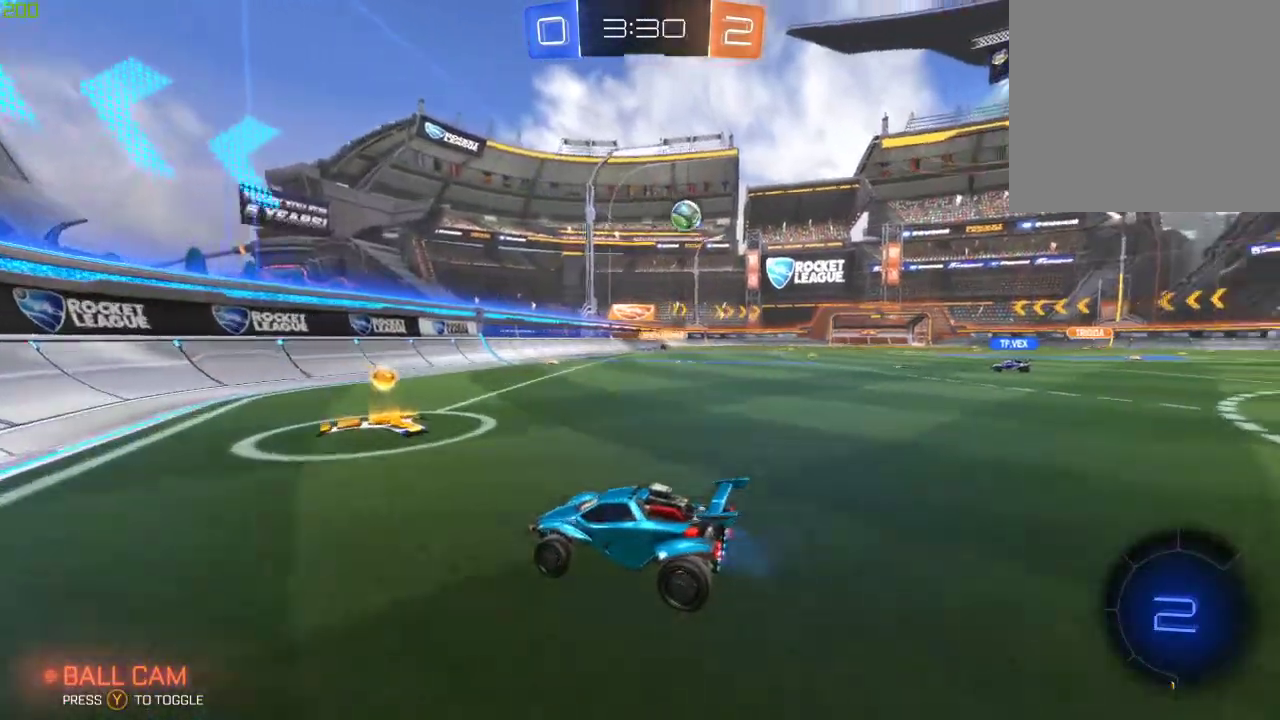
{"dt_ms": 500, "buttons": ["R2"], "left_stick": "right", "right_stick": "center", "events": [[33, "left_stick", "center"], [83, "left_stick", "right"]]}
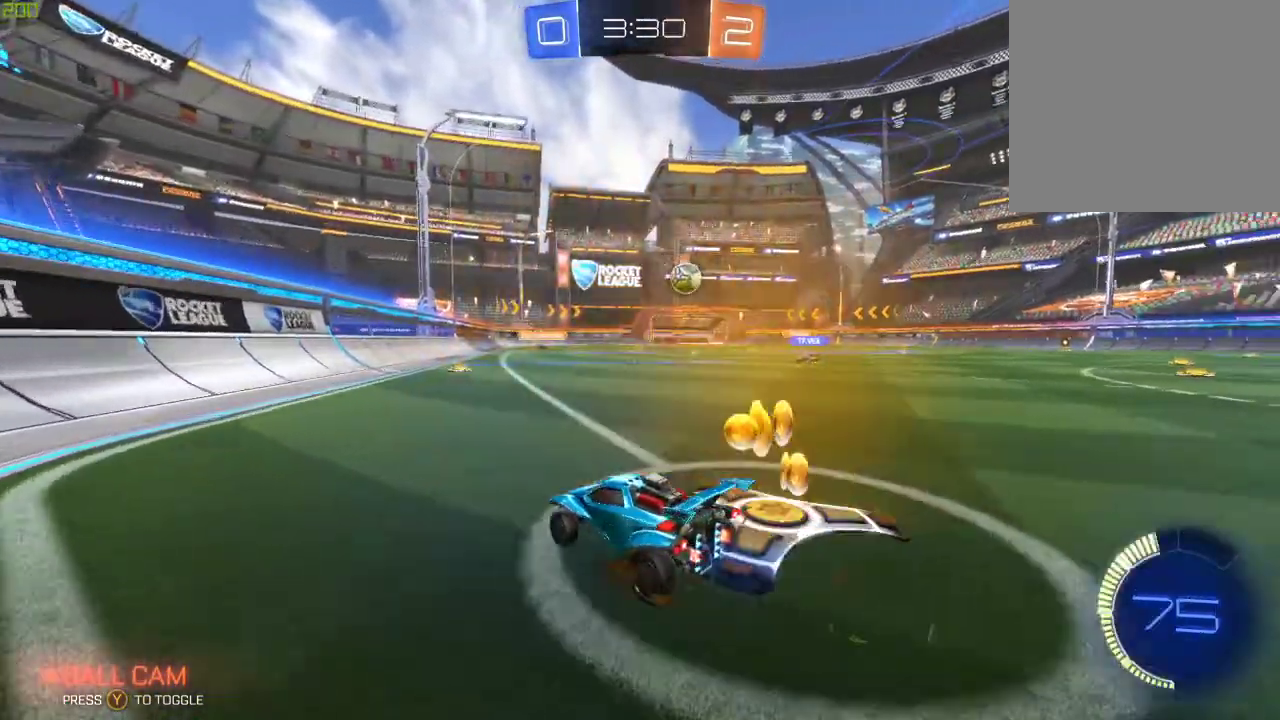
{"dt_ms": 500, "buttons": ["R2"], "left_stick": "right", "right_stick": "center", "events": []}
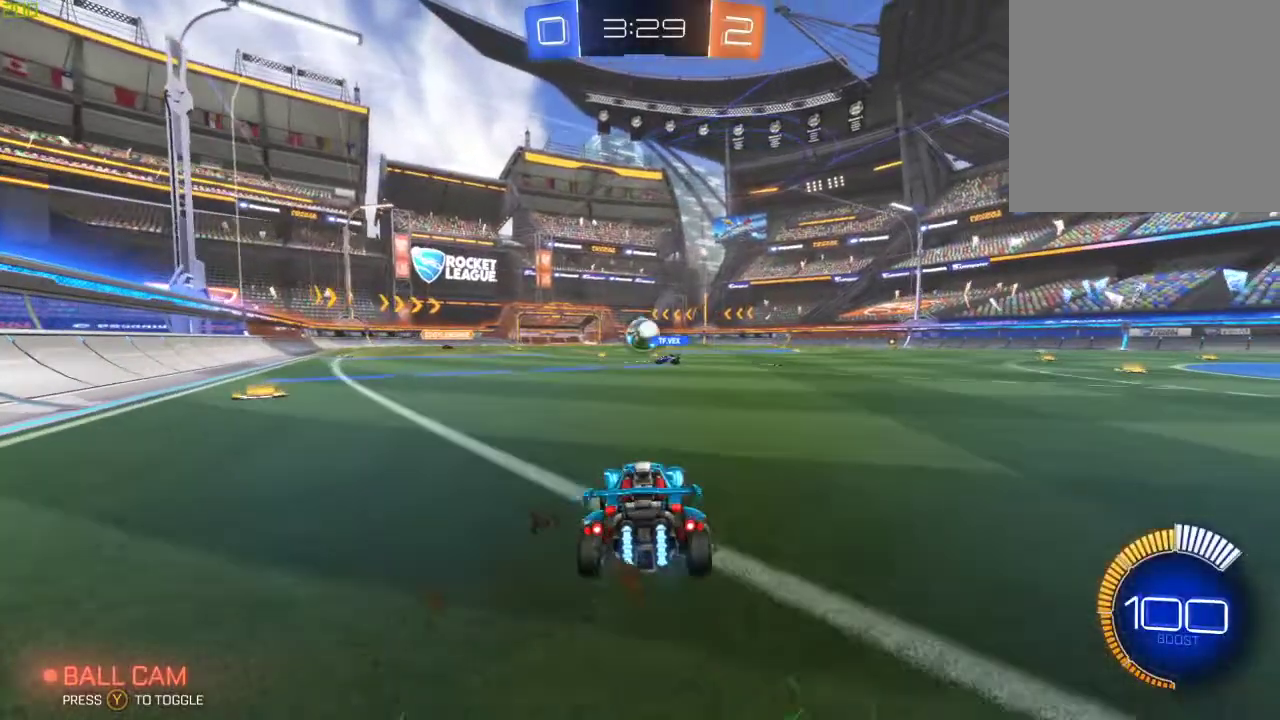
{"dt_ms": 500, "buttons": ["R2"], "left_stick": "center", "right_stick": "center", "events": [[133, "left_stick", "center"], [183, "left_stick", "left"], [400, "left_stick", "center"]]}
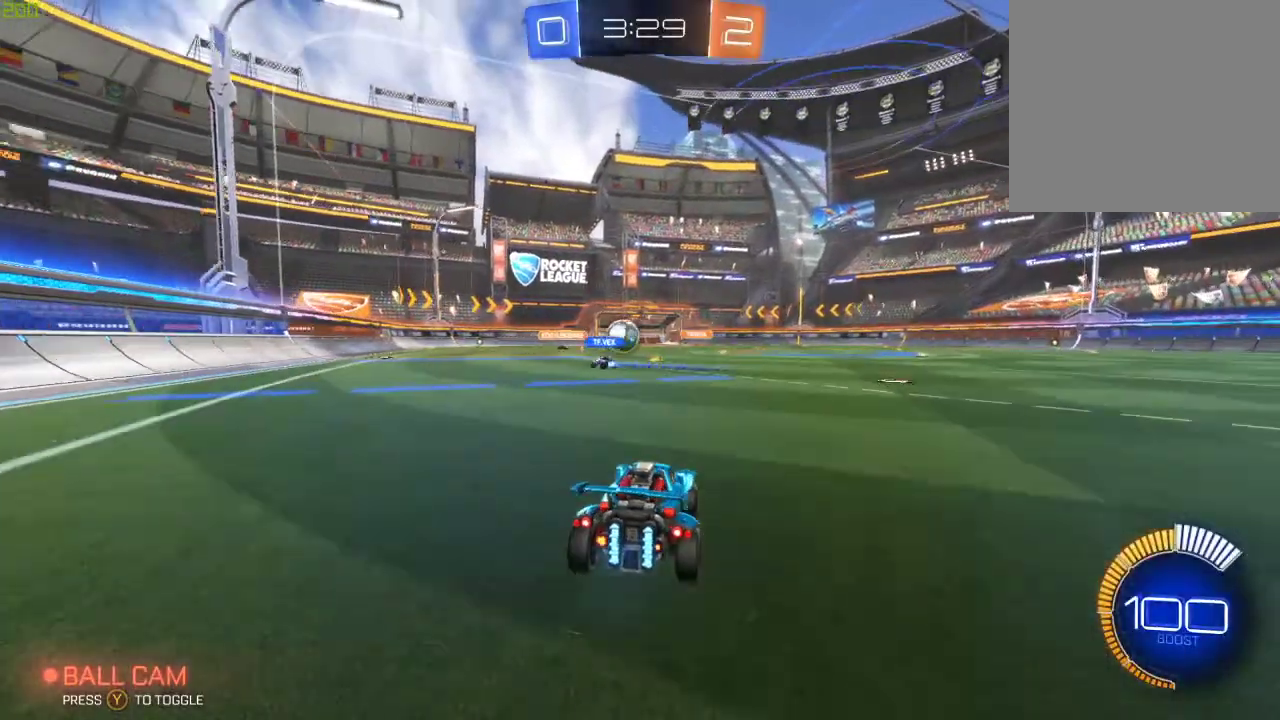
{"dt_ms": 500, "buttons": ["R2"], "left_stick": "right", "right_stick": "center", "events": [[350, "left_stick", "right"]]}
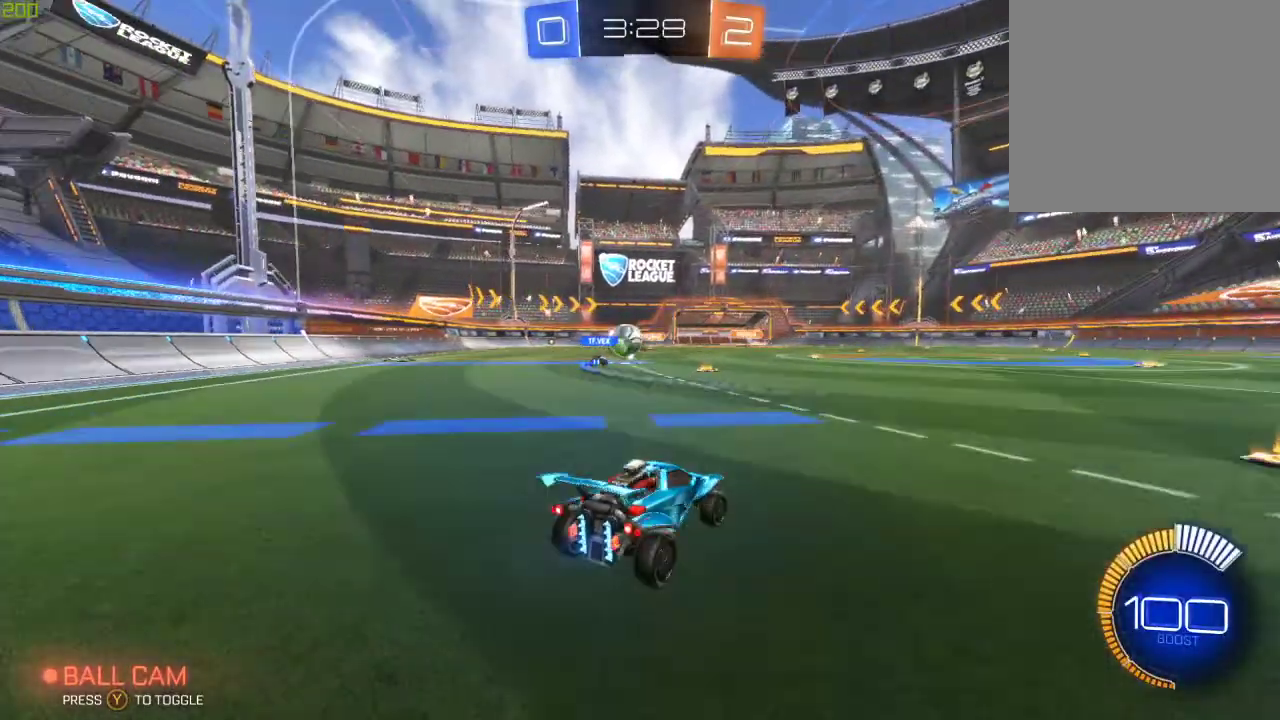
{"dt_ms": 500, "buttons": ["R2"], "left_stick": "center", "right_stick": "center", "events": [[500, "left_stick", "center"]]}